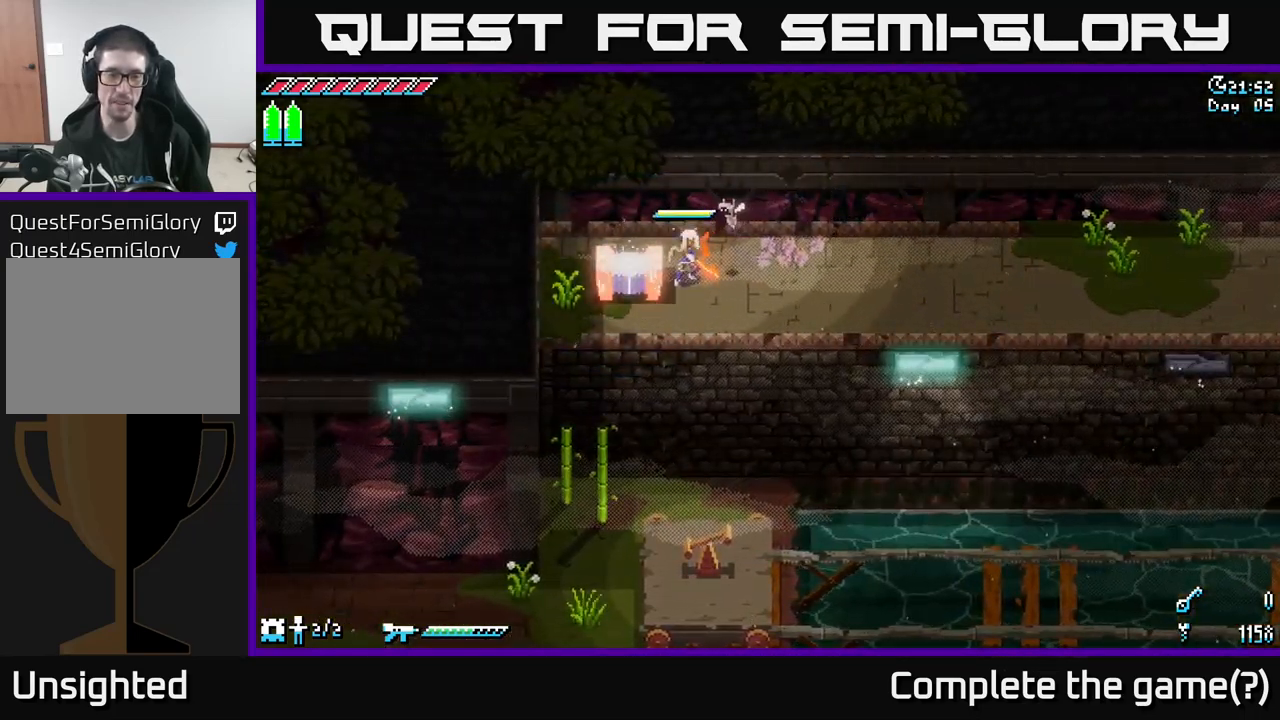
Gameplay with a controller (Xbox layout); each line is a JSON object with the inputs held at the frame after it. "events" lists button and stick changes between this image and that frame as [ms after this image, input, new state], when the widget could be followed in between.
{"buttons": [], "left_stick": "down-left", "right_stick": "center", "events": [[267, "left_stick", "left"], [317, "left_stick", "down-left"]]}
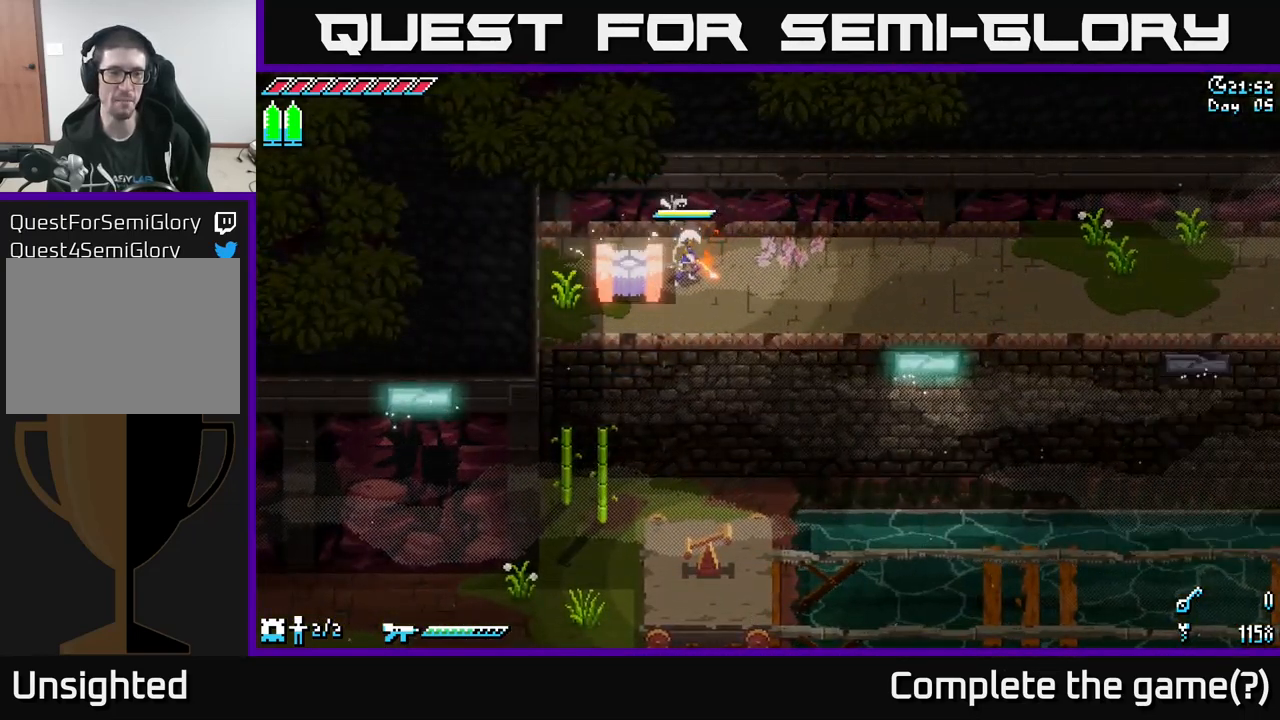
{"buttons": [], "left_stick": "center", "right_stick": "center", "events": [[67, "left_stick", "center"]]}
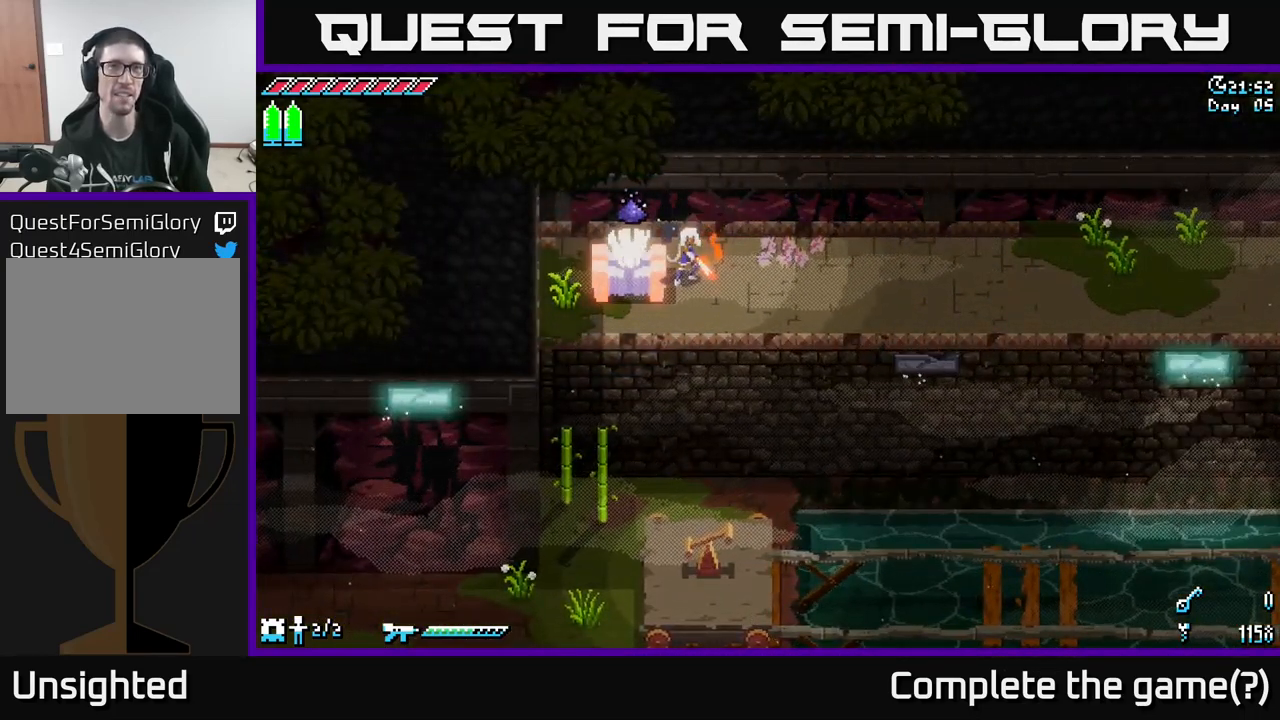
{"buttons": [], "left_stick": "center", "right_stick": "center", "events": []}
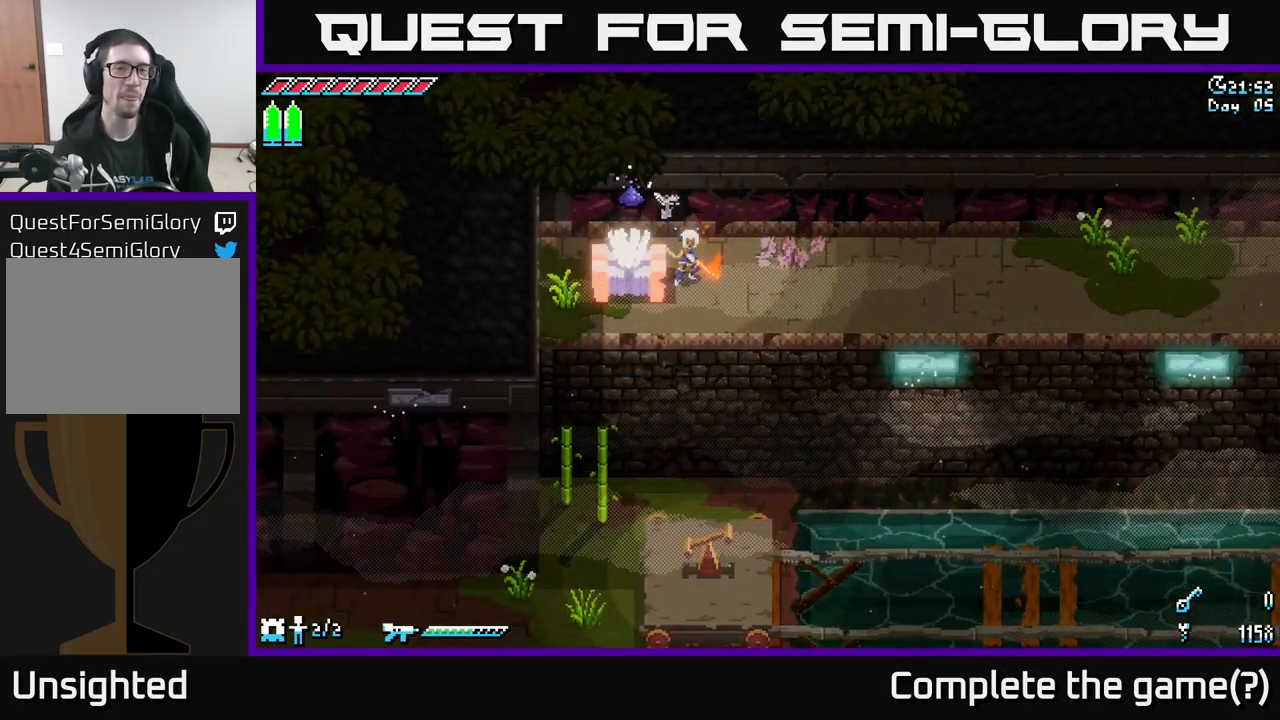
{"buttons": [], "left_stick": "center", "right_stick": "center", "events": []}
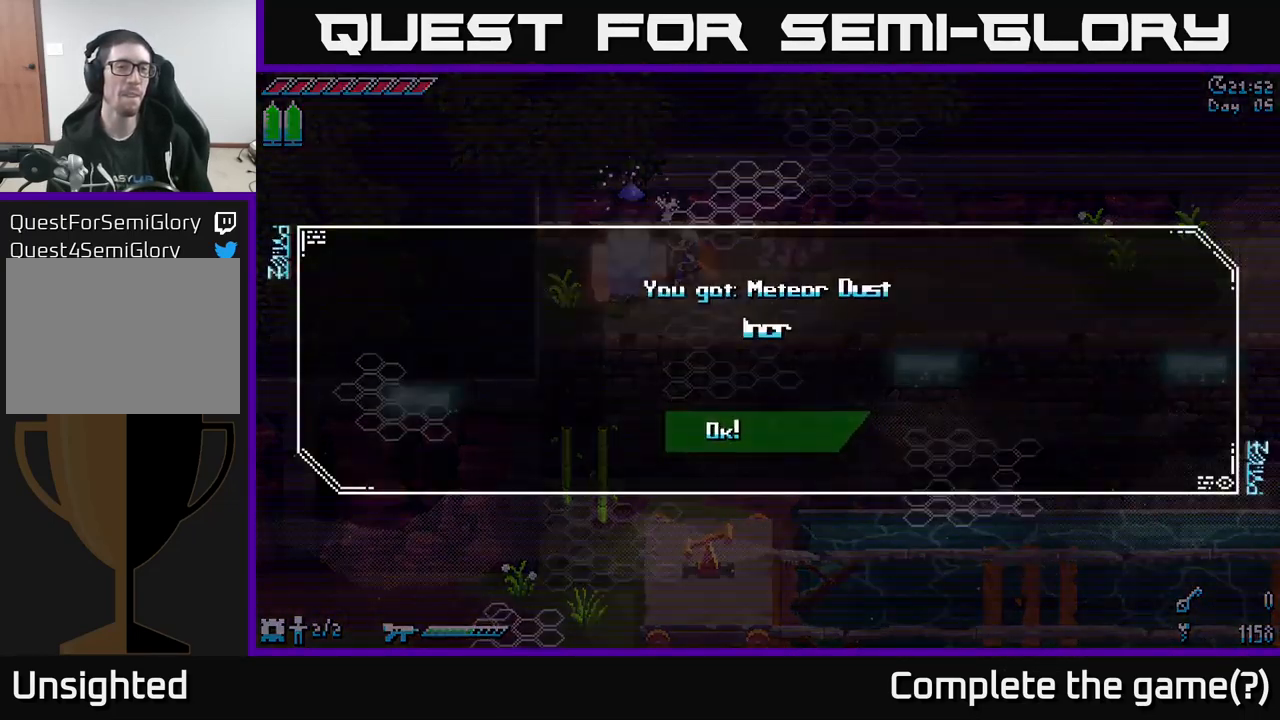
{"buttons": [], "left_stick": "center", "right_stick": "center", "events": []}
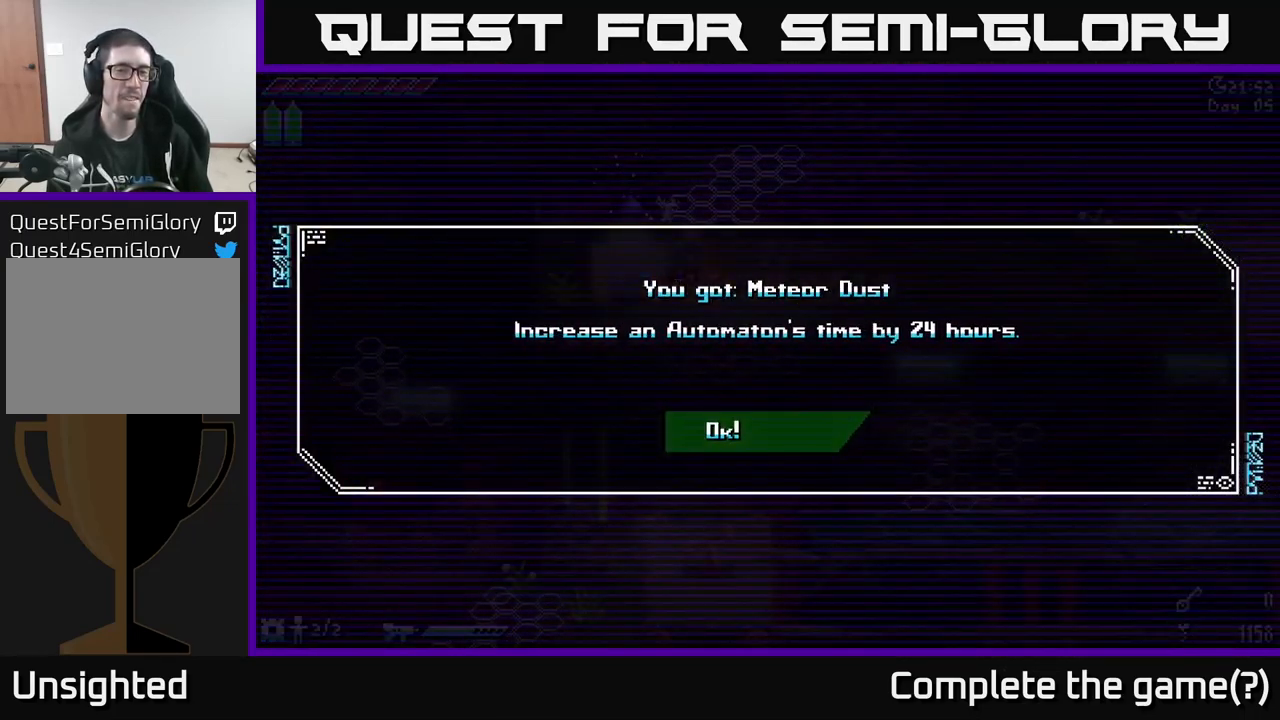
{"buttons": [], "left_stick": "center", "right_stick": "center", "events": [[167, "A", "down"], [317, "A", "up"]]}
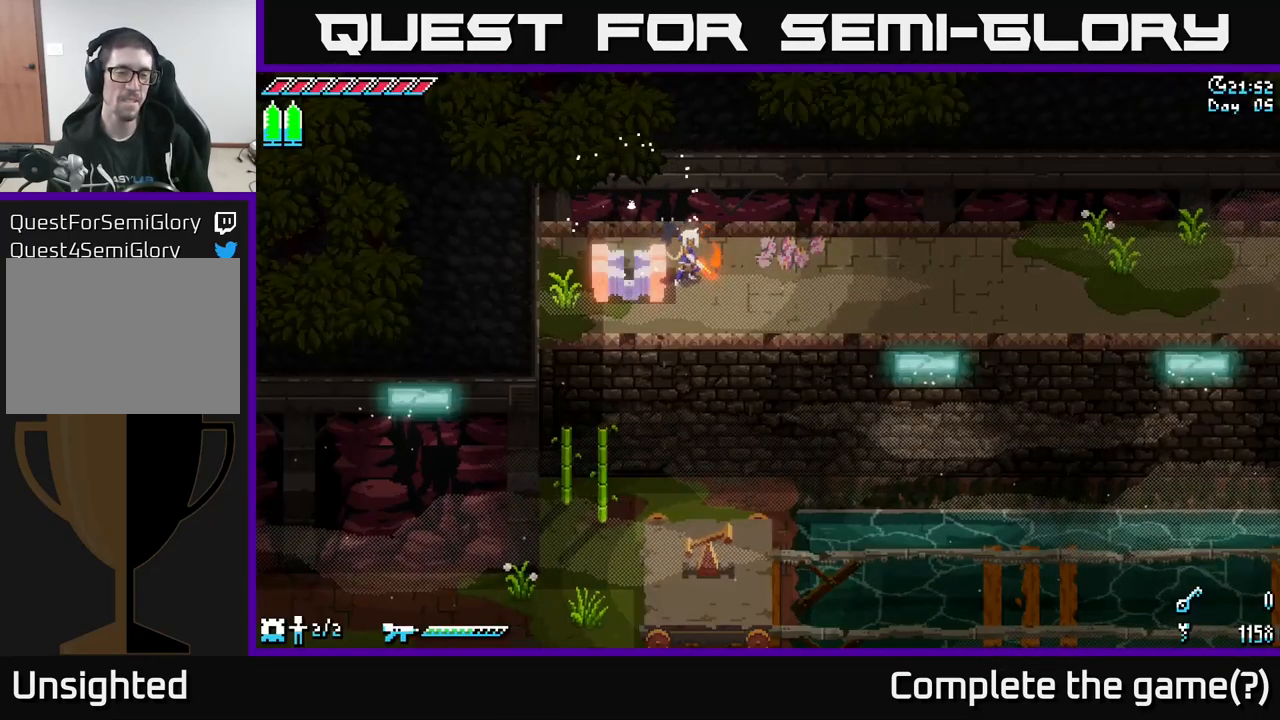
{"buttons": ["X"], "left_stick": "down-left", "right_stick": "center", "events": [[101, "left_stick", "down"], [117, "X", "down"], [201, "left_stick", "down-left"], [317, "A", "down"], [434, "A", "up"]]}
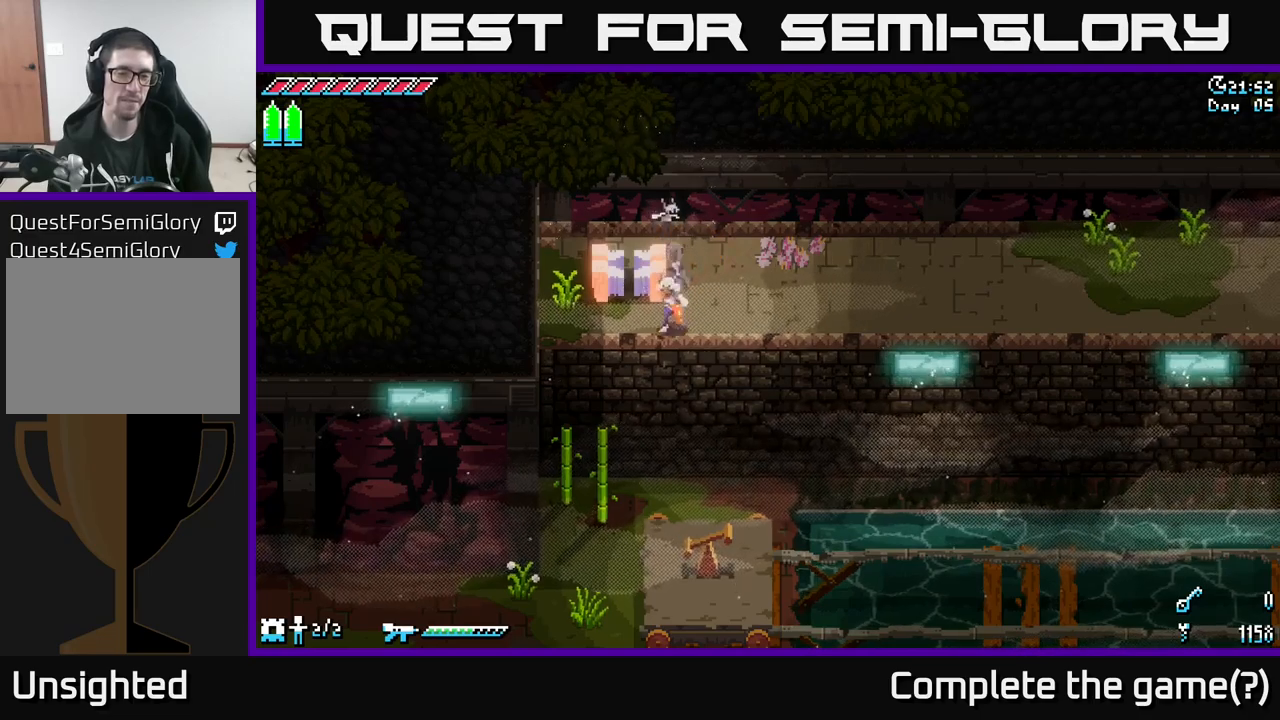
{"buttons": [], "left_stick": "center", "right_stick": "center", "events": [[150, "A", "down"], [250, "A", "up"], [266, "R2", "down"], [266, "X", "up"], [400, "R2", "up"], [400, "left_stick", "center"]]}
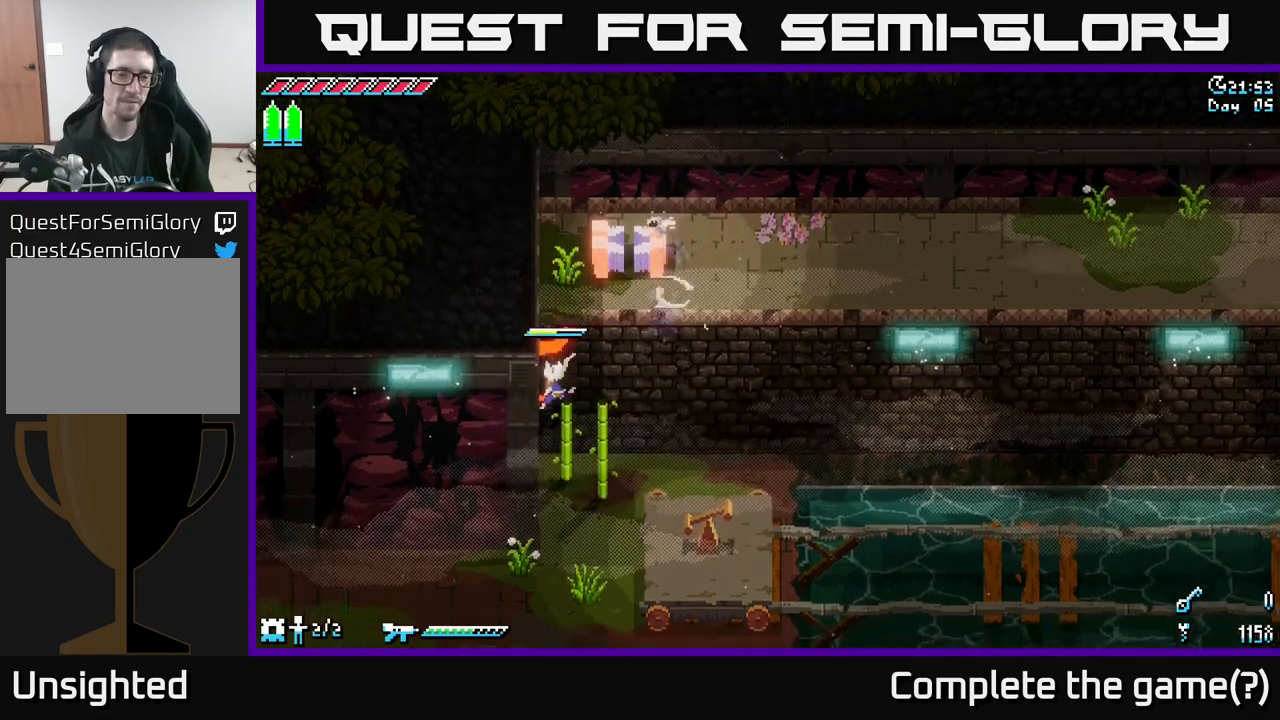
{"buttons": [], "left_stick": "down-right", "right_stick": "center", "events": [[66, "left_stick", "up-right"], [500, "left_stick", "down-right"]]}
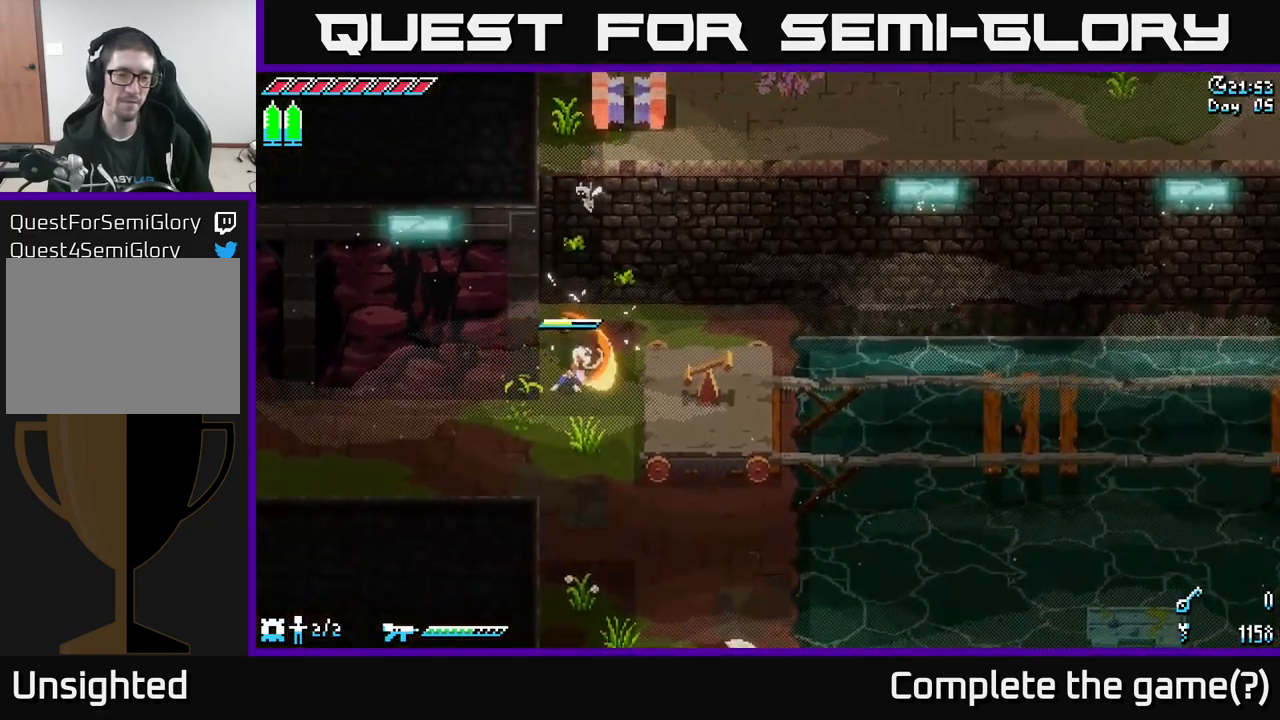
{"buttons": [], "left_stick": "center", "right_stick": "center", "events": [[183, "left_stick", "center"], [250, "SELECT", "down"], [400, "SELECT", "up"]]}
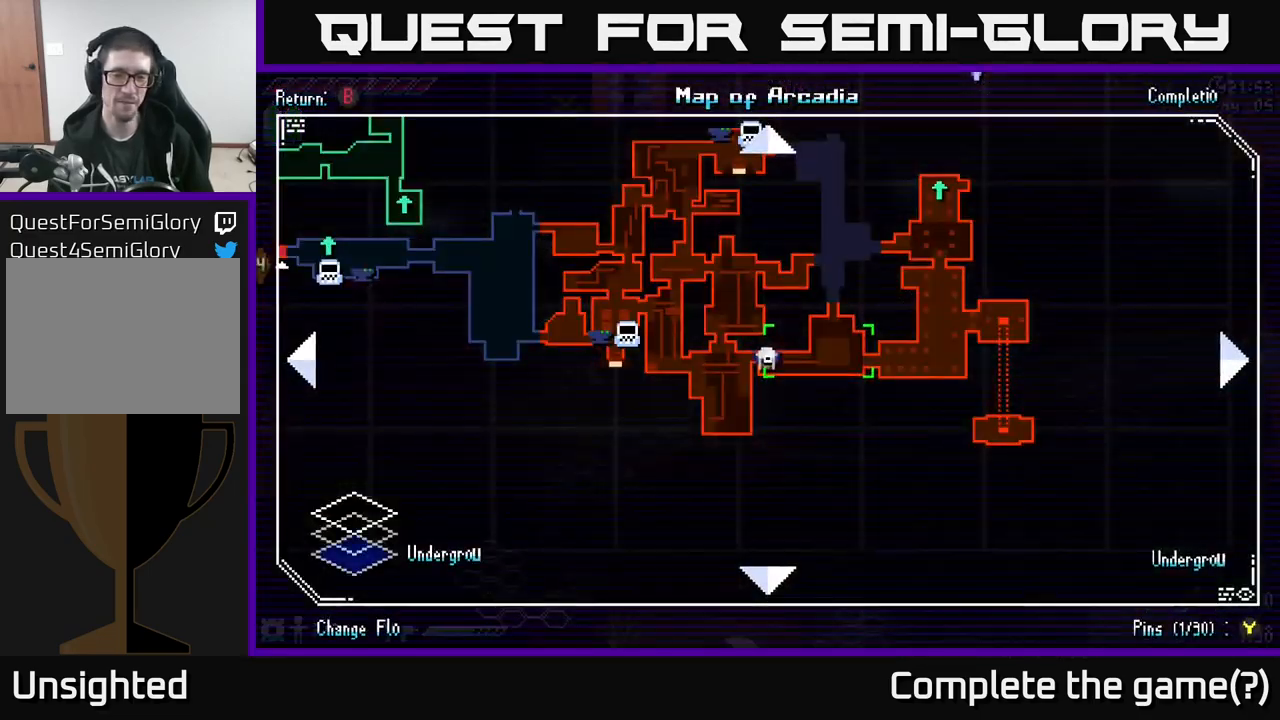
{"buttons": [], "left_stick": "center", "right_stick": "center", "events": []}
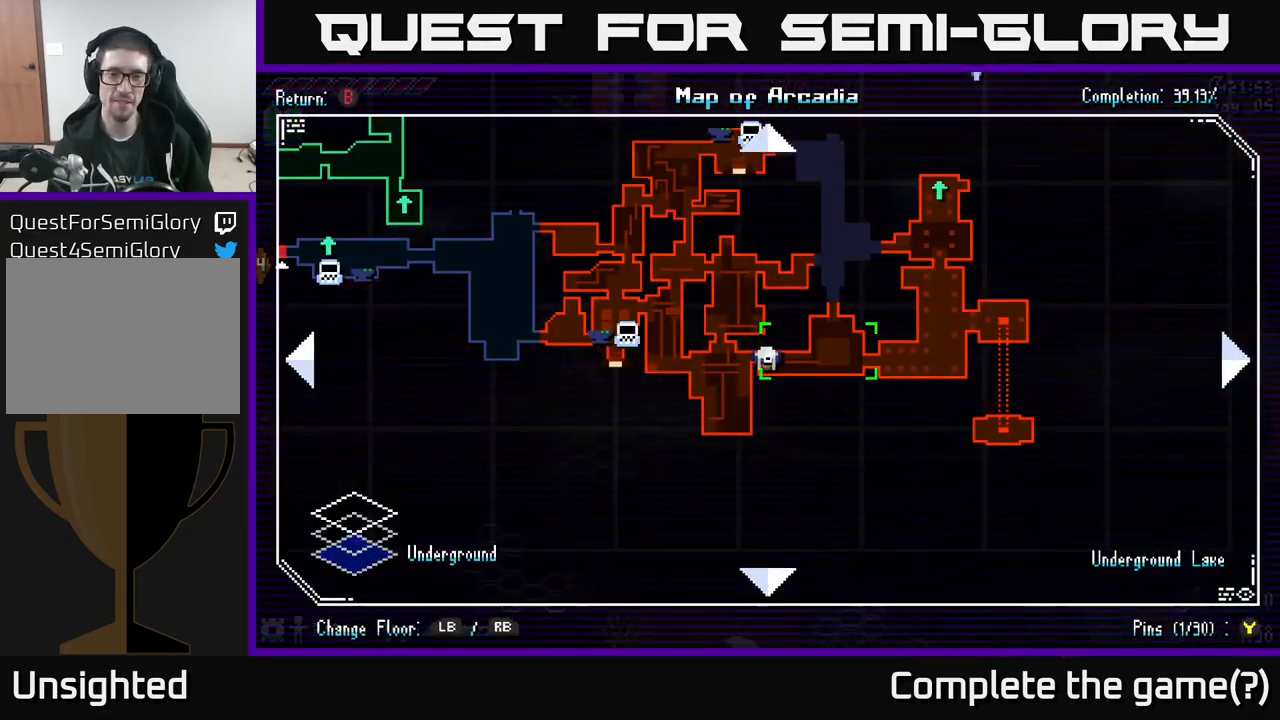
{"buttons": [], "left_stick": "center", "right_stick": "center", "events": []}
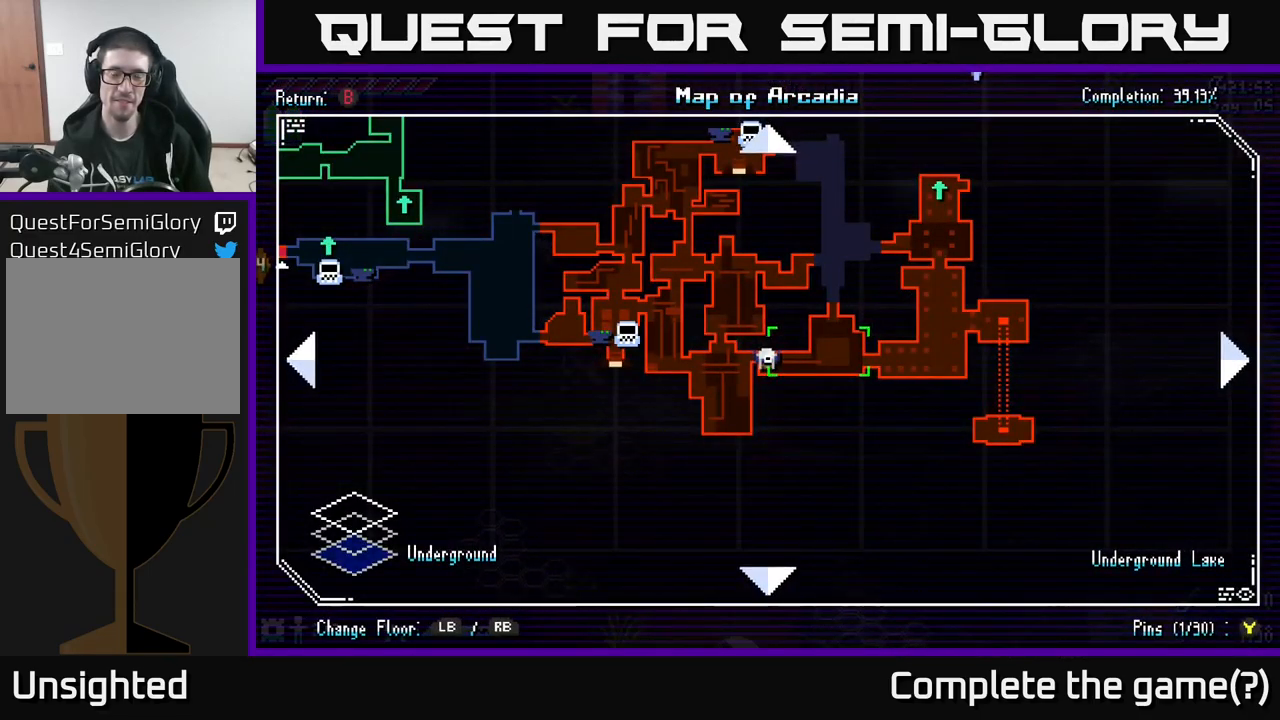
{"buttons": [], "left_stick": "center", "right_stick": "center", "events": [[350, "SELECT", "down"], [433, "SELECT", "up"]]}
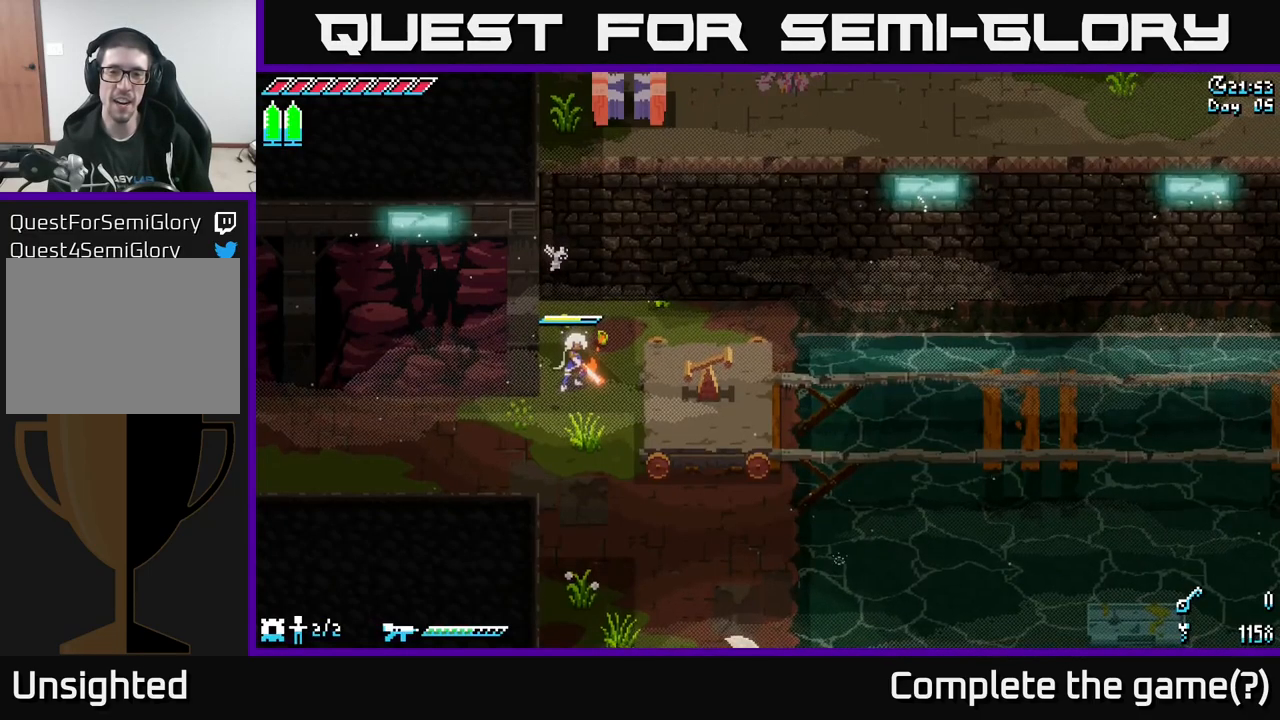
{"buttons": [], "left_stick": "center", "right_stick": "center", "events": [[216, "left_stick", "right"], [433, "left_stick", "center"]]}
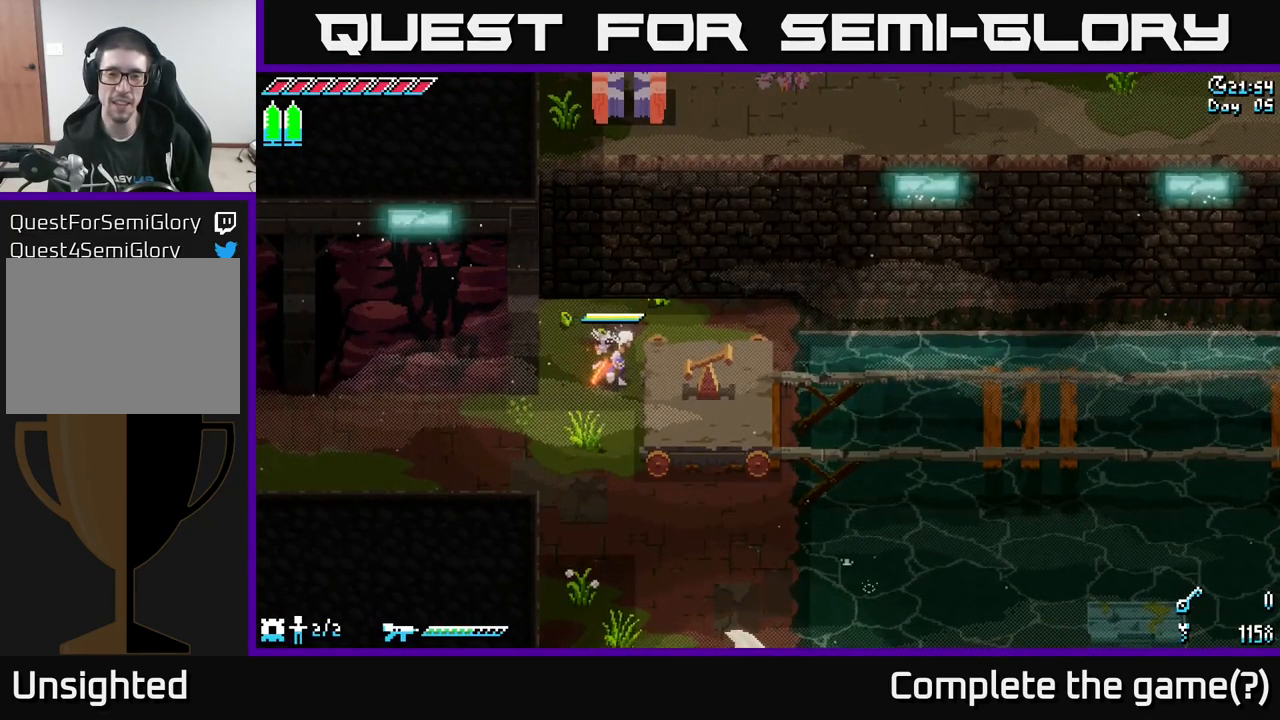
{"buttons": ["A"], "left_stick": "down-right", "right_stick": "center", "events": [[100, "left_stick", "down-right"], [433, "A", "down"]]}
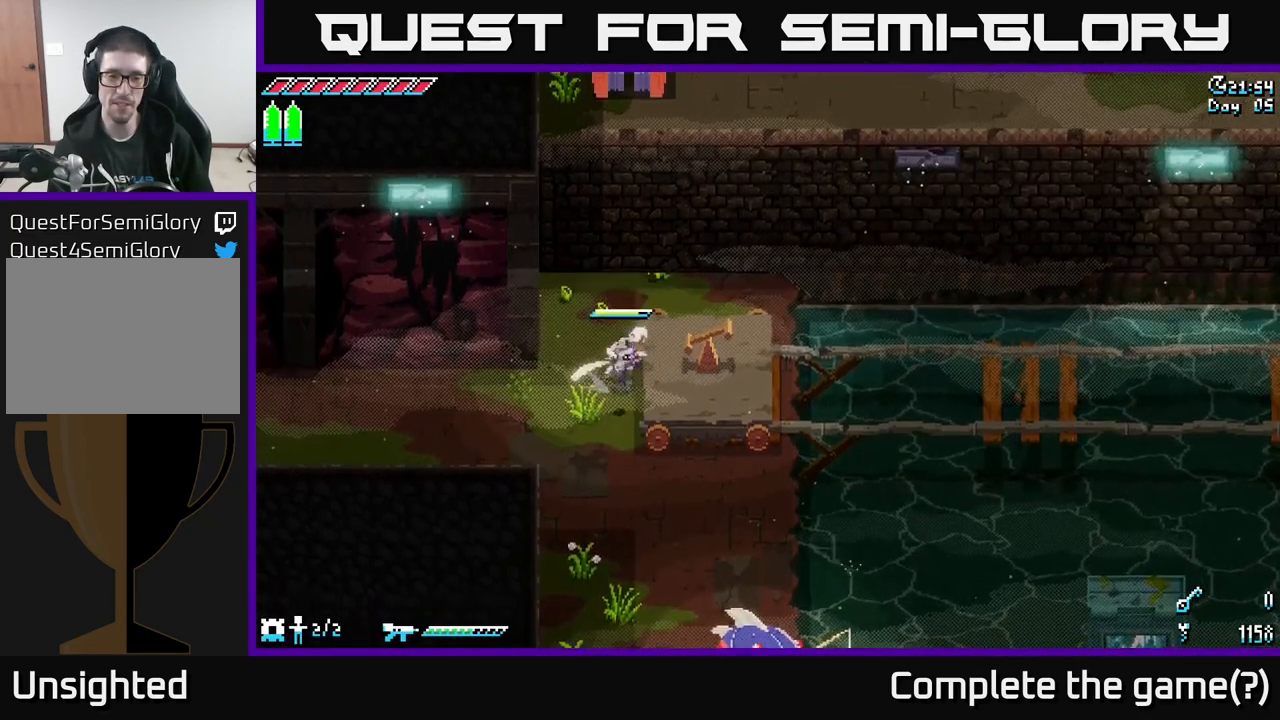
{"buttons": [], "left_stick": "center", "right_stick": "down", "events": [[66, "A", "up"], [216, "right_stick", "down"], [400, "left_stick", "center"]]}
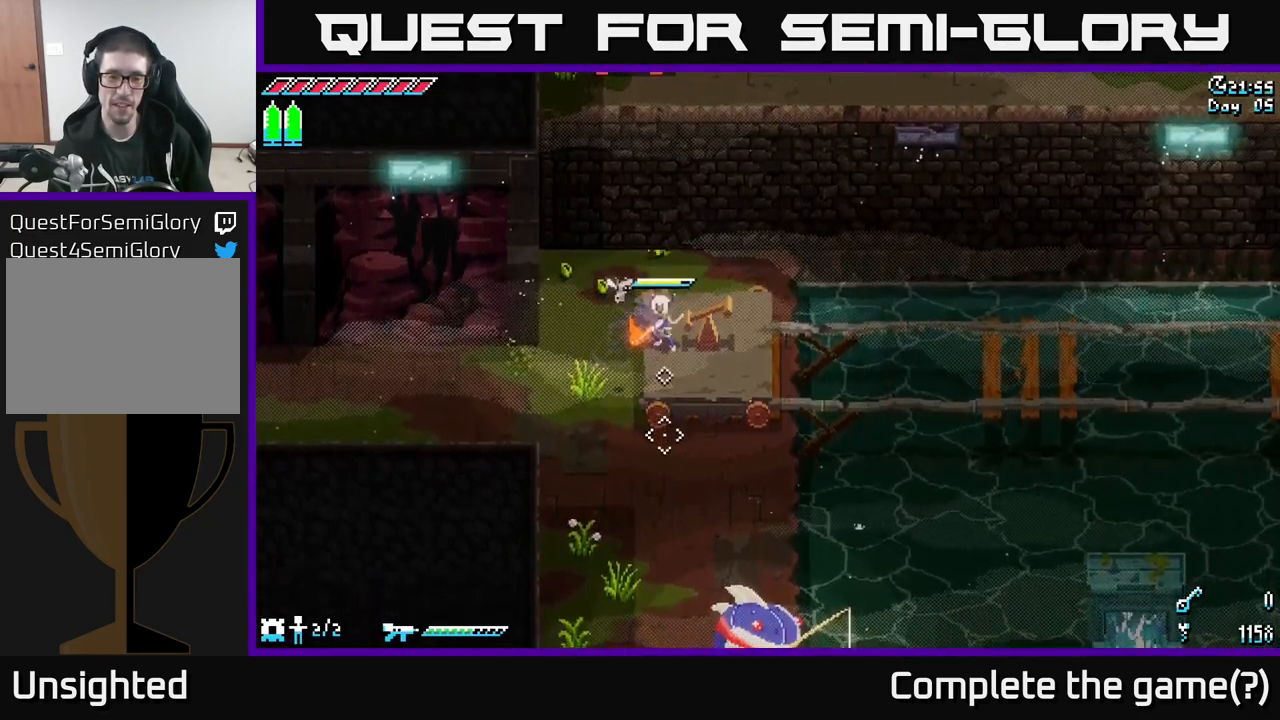
{"buttons": [], "left_stick": "down", "right_stick": "down", "events": [[133, "left_stick", "down-left"], [433, "left_stick", "down"]]}
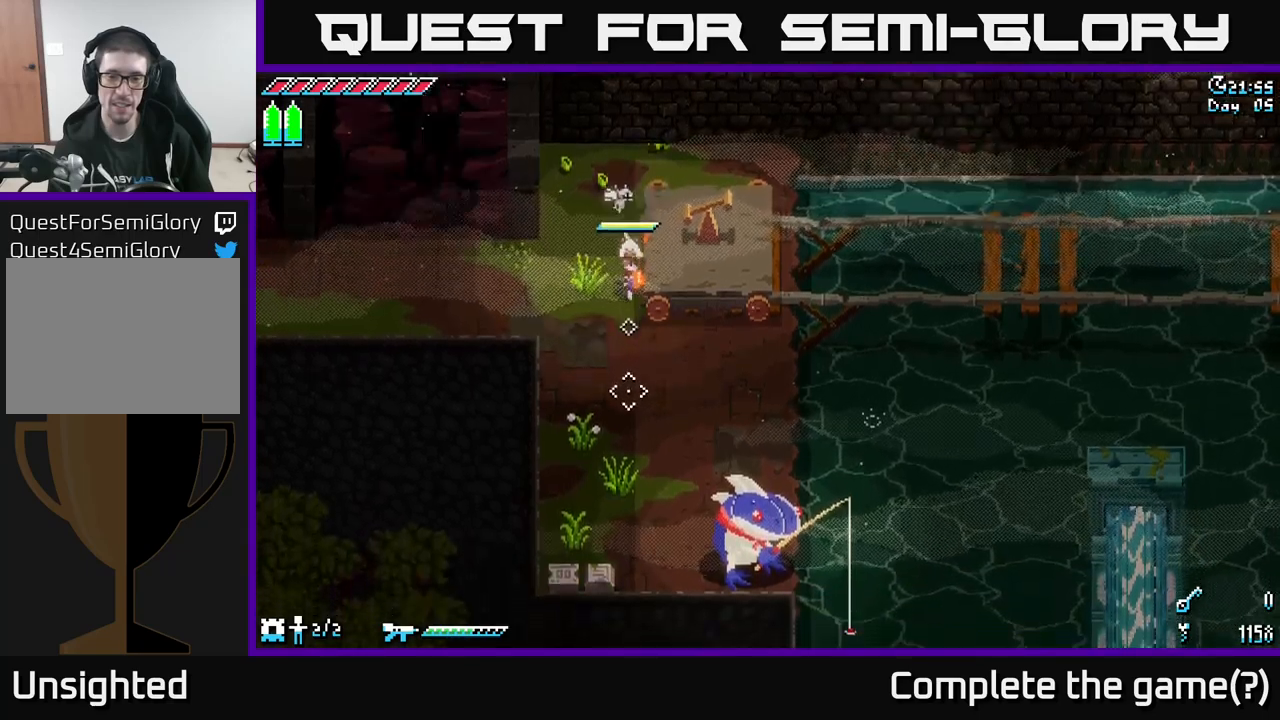
{"buttons": [], "left_stick": "right", "right_stick": "center", "events": [[183, "left_stick", "down-right"], [300, "right_stick", "center"], [483, "left_stick", "right"]]}
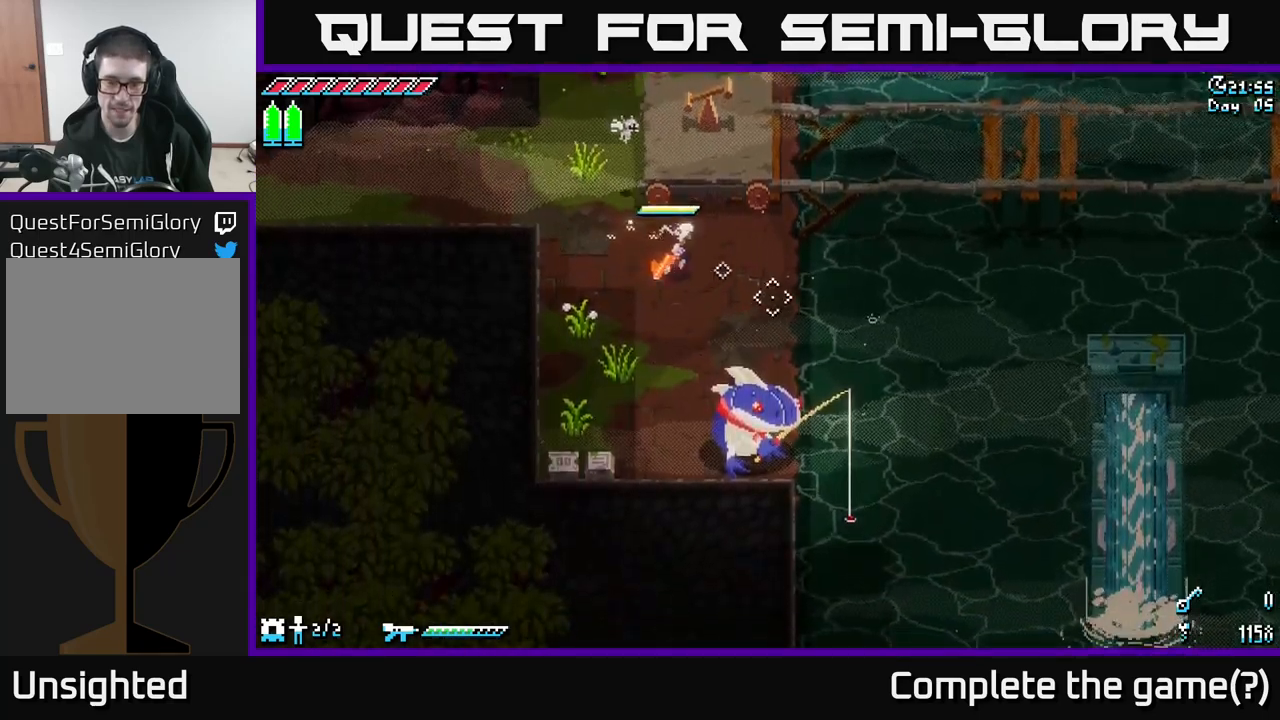
{"buttons": [], "left_stick": "right", "right_stick": "center", "events": [[233, "left_stick", "down-right"], [500, "left_stick", "right"]]}
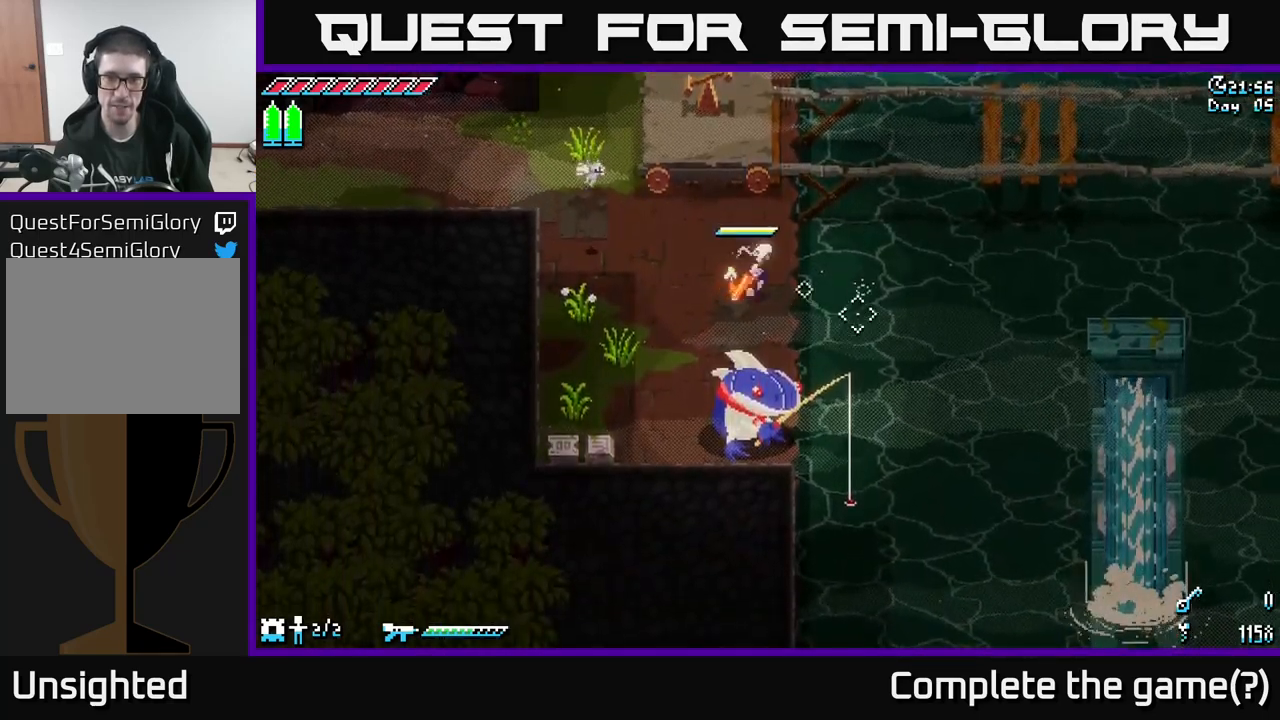
{"buttons": [], "left_stick": "center", "right_stick": "center", "events": [[183, "left_stick", "center"], [250, "Y", "down"], [333, "Y", "up"]]}